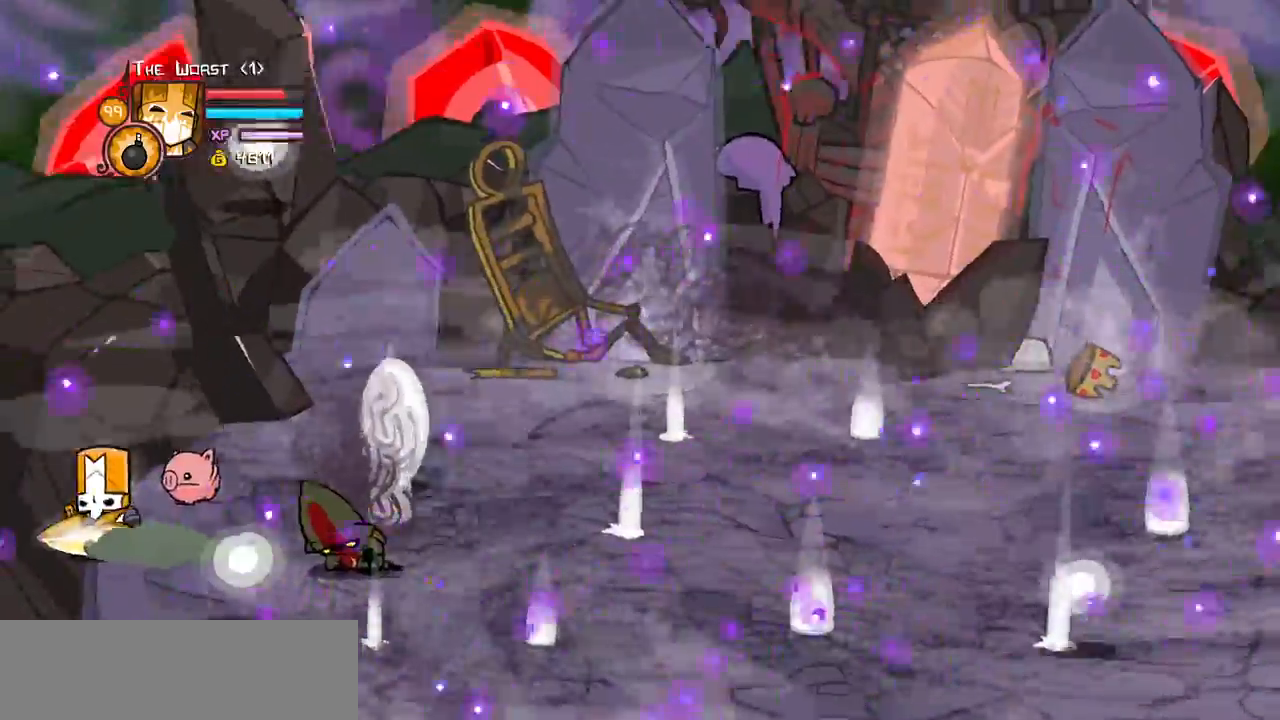
Gameplay with keyboard; each line is a JSON object with the keys held at the frame after it. "events" lists presses ("down") and releases ("up") of "block", "down", "heavy", "item", "iteml", "itemr", "jump", "left", "light", "magic", "right" and "up" between this image and that frame as [ms after this image, input, new state], when the widget could be followed in between. No other keys are recorded. Mouse input is not recorded. Key names are as the overlay labels them; some are game actions (e.g. jump) rather than physical keys.
{"keys": ["left"]}
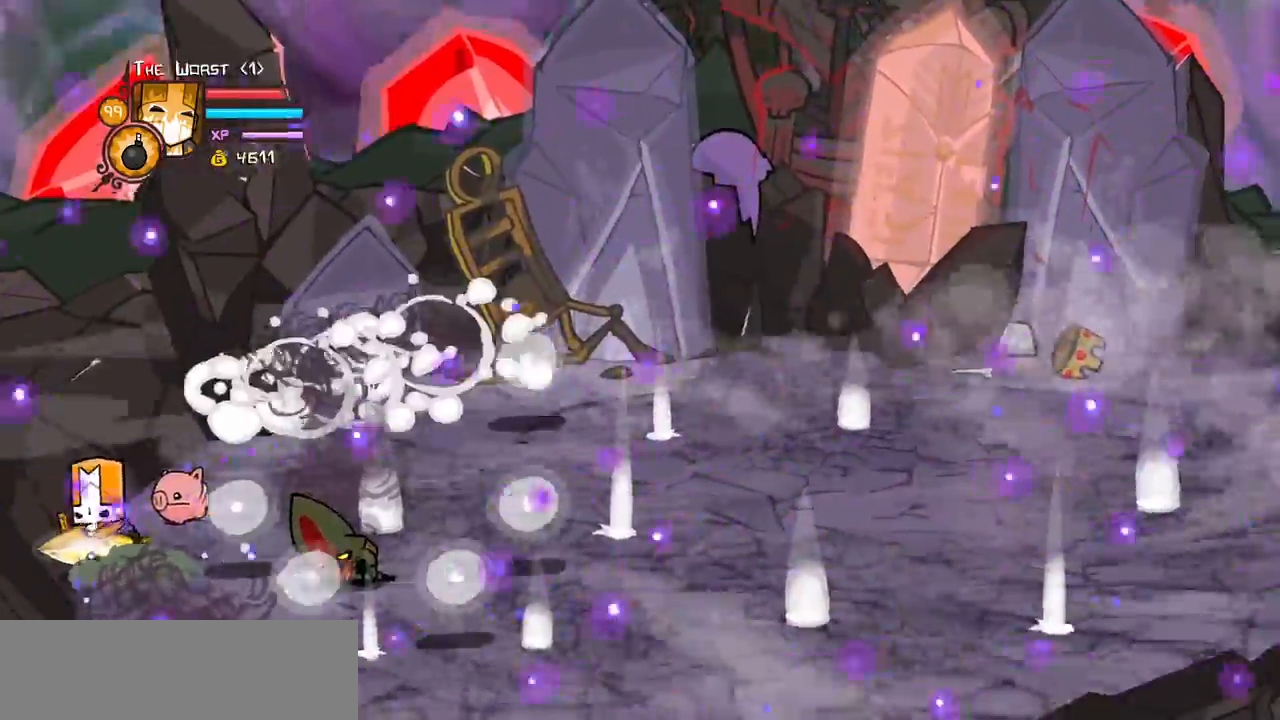
{"keys": ["right", "up"], "events": [[67, "left", "up"], [67, "right", "down"], [483, "up", "down"]]}
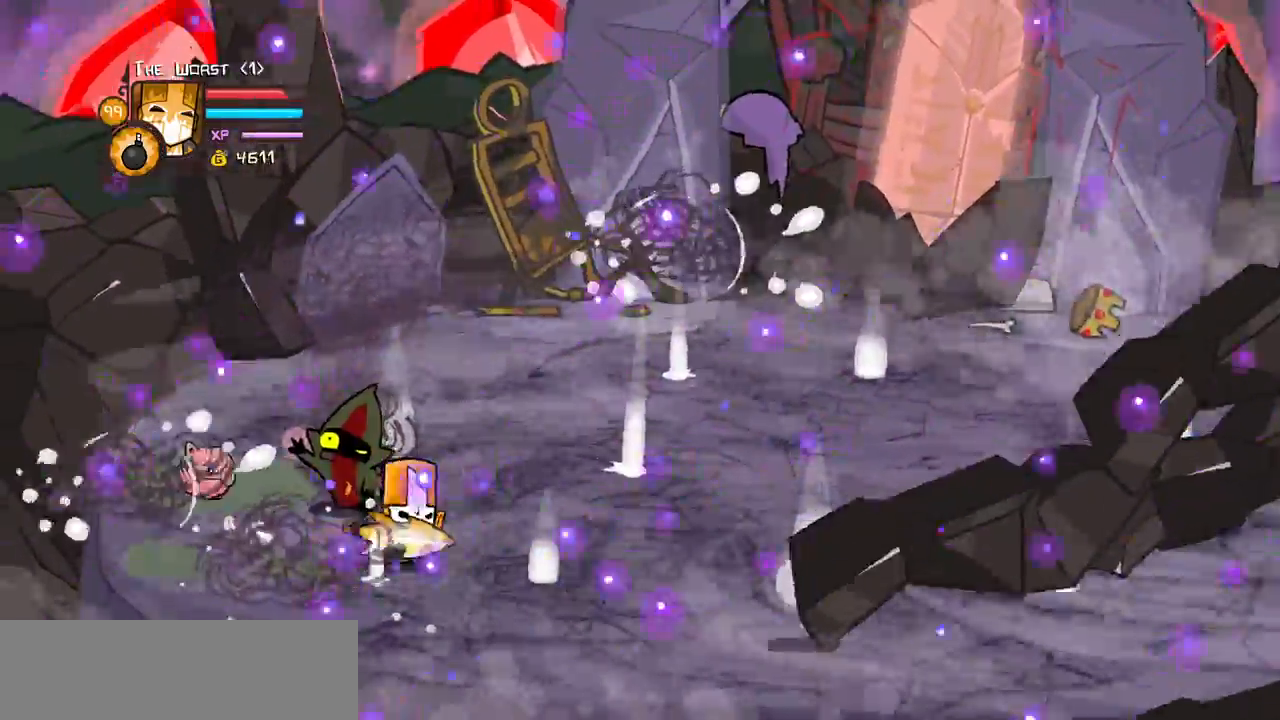
{"keys": ["right"], "events": [[83, "left", "down"], [133, "up", "up"], [317, "left", "up"]]}
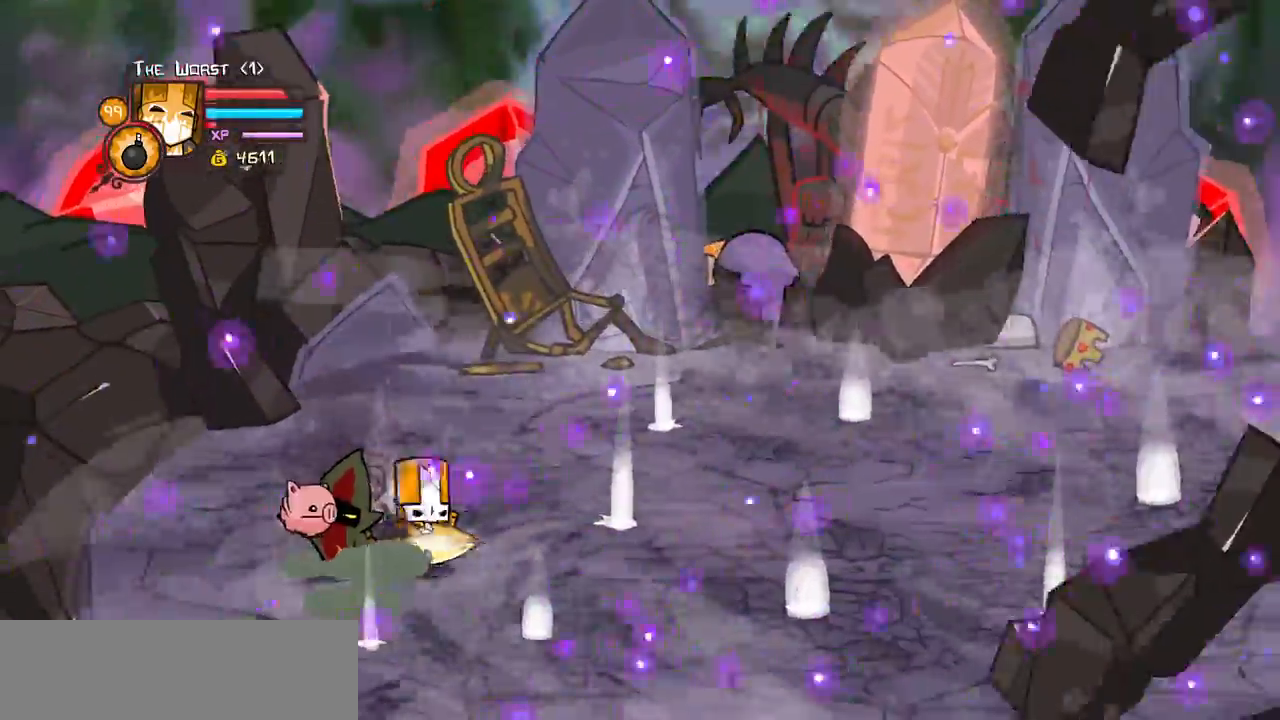
{"keys": ["block", "left", "right"], "events": [[50, "block", "down"], [100, "left", "down"], [283, "down", "down"], [333, "down", "up"]]}
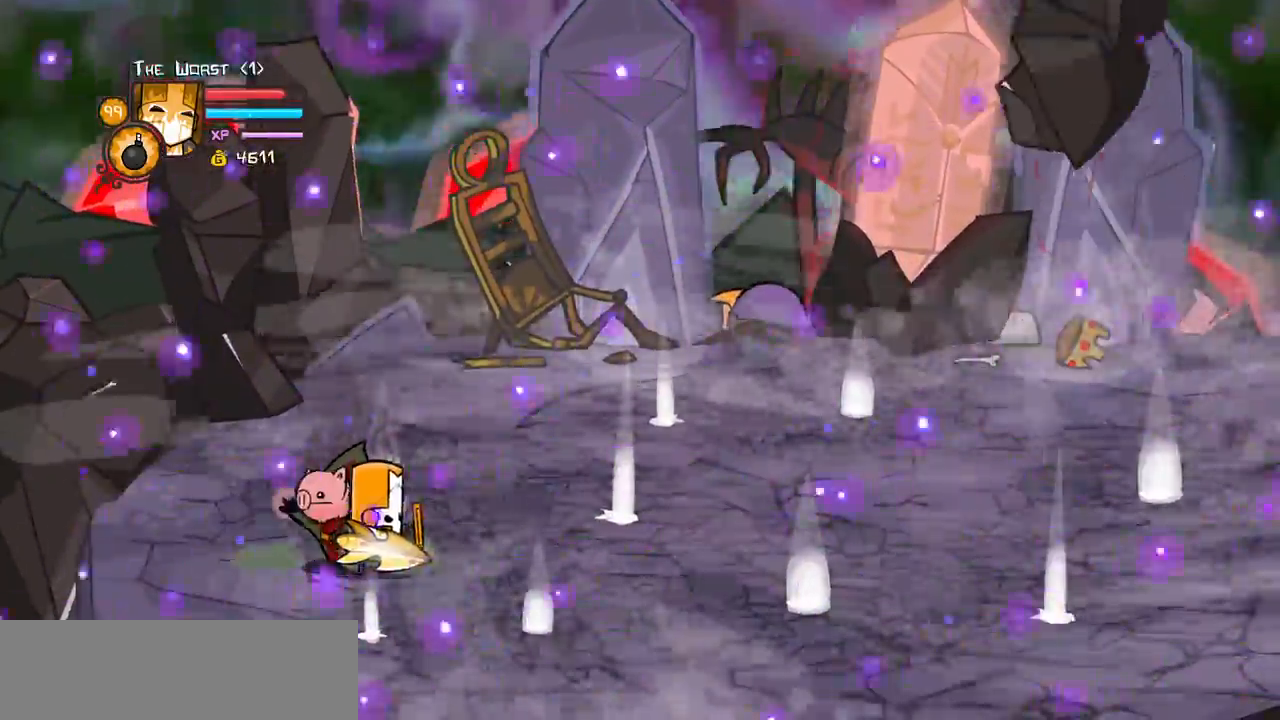
{"keys": ["block", "right"], "events": [[117, "up", "down"], [167, "up", "up"], [350, "left", "up"]]}
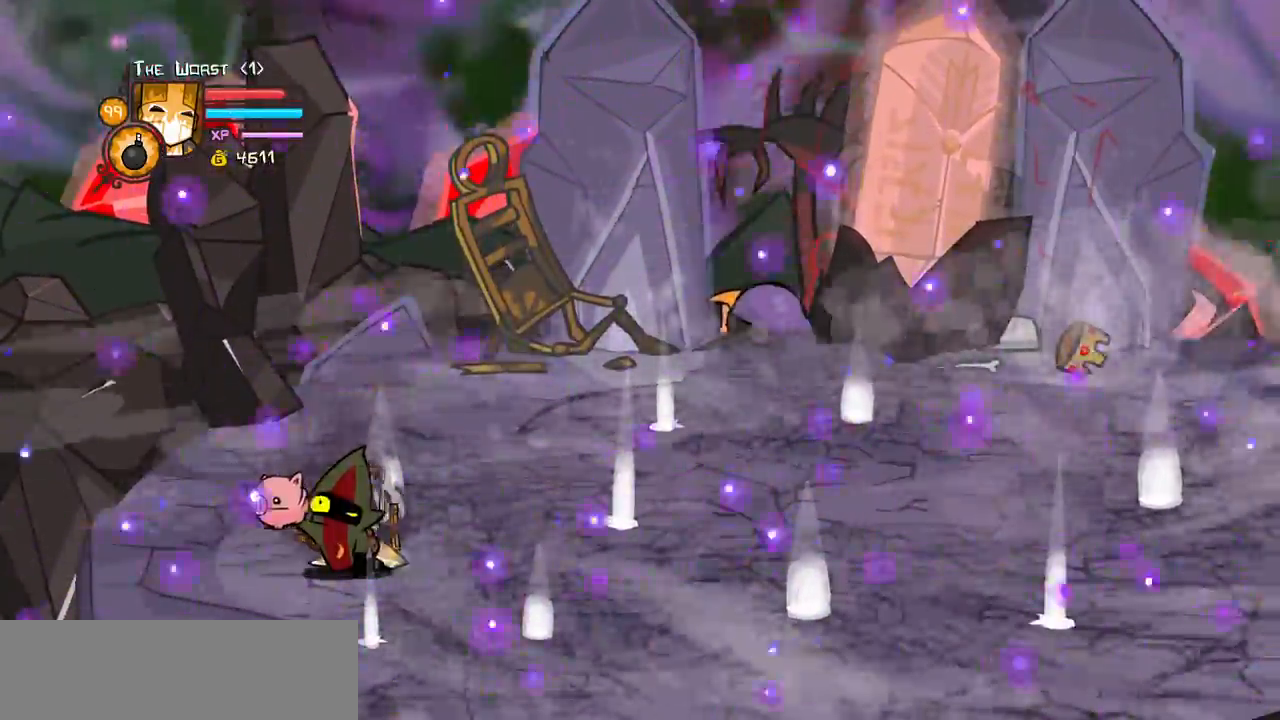
{"keys": ["right"], "events": [[83, "block", "up"], [133, "left", "down"], [417, "left", "up"]]}
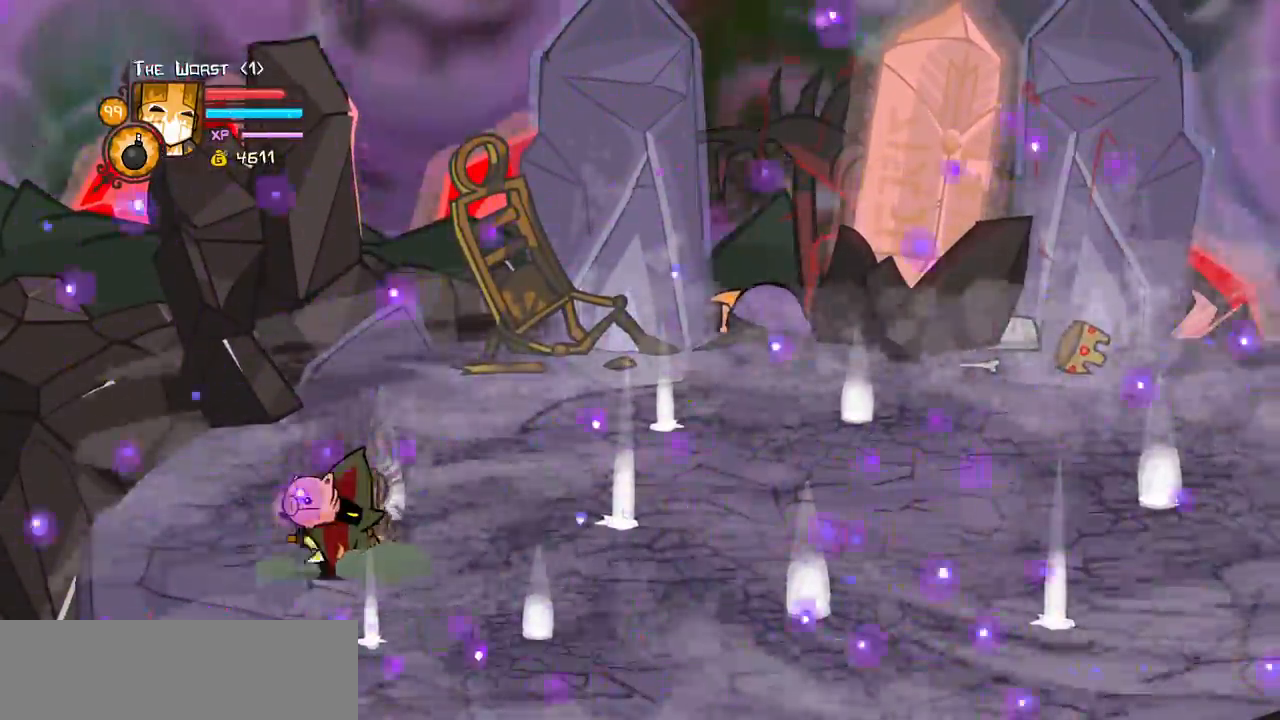
{"keys": ["right"], "events": [[150, "left", "down"], [433, "left", "up"]]}
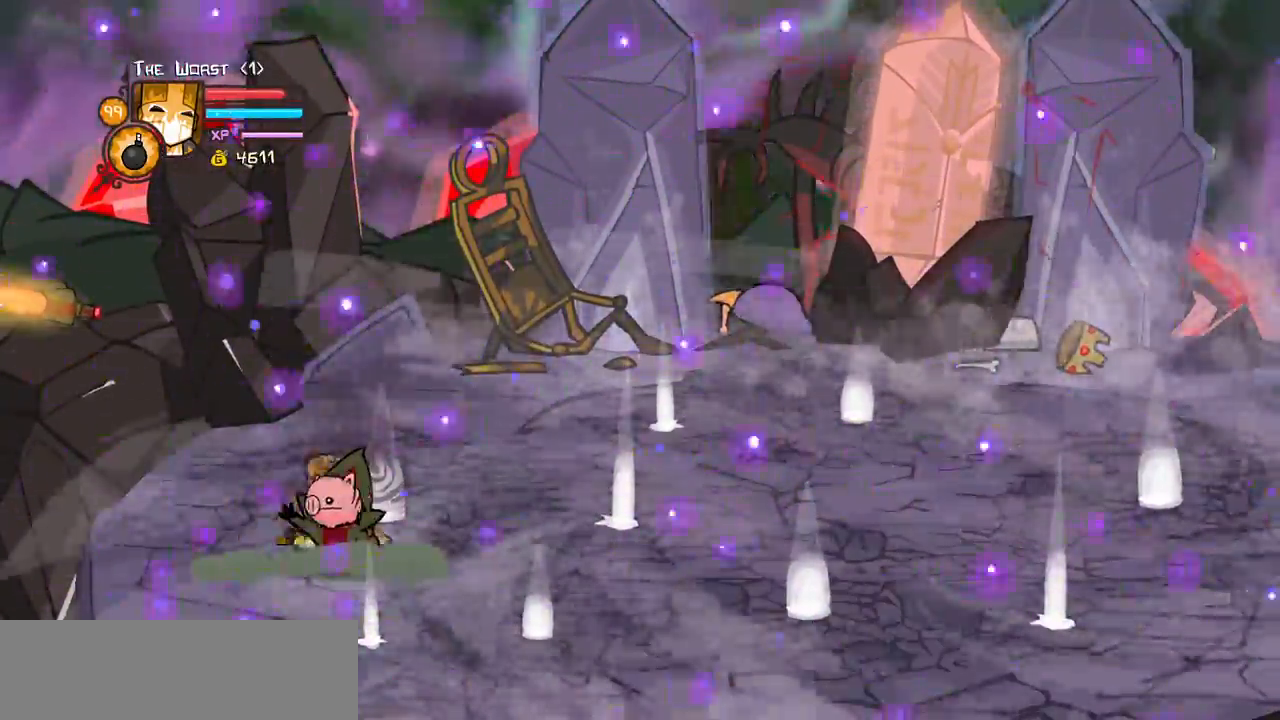
{"keys": ["right"], "events": [[167, "left", "down"], [350, "left", "up"]]}
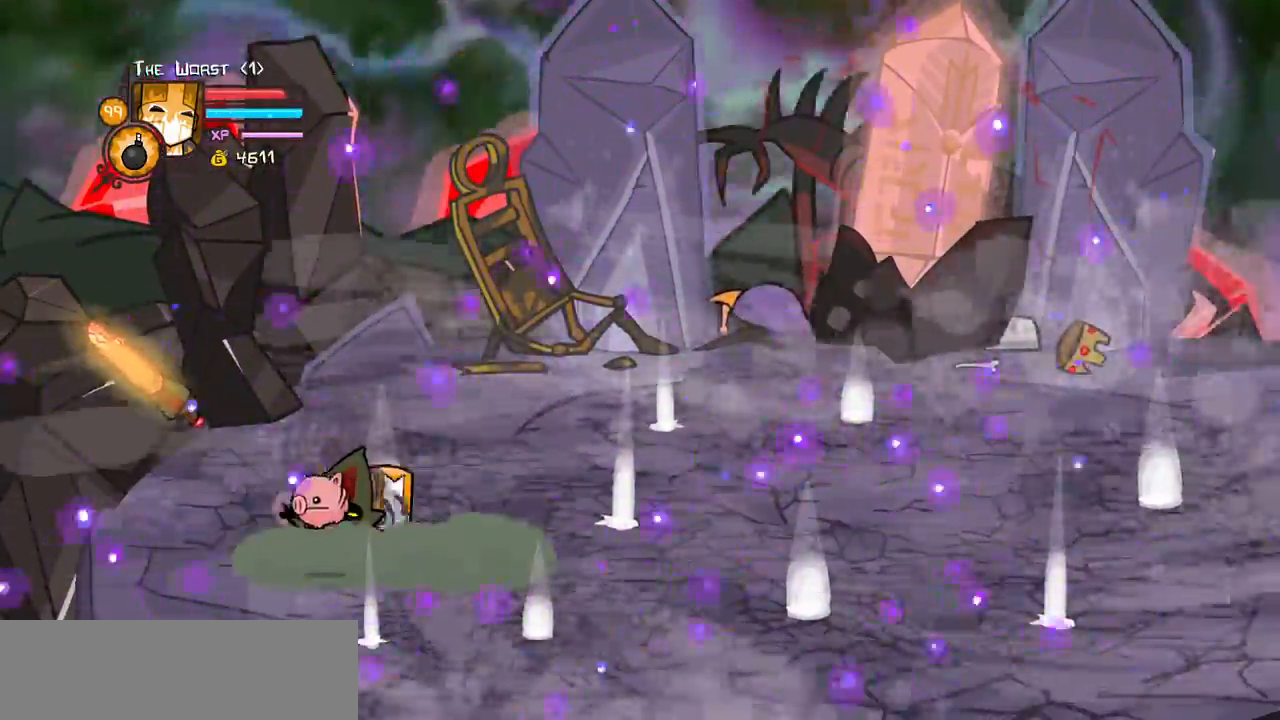
{"keys": ["left", "right"], "events": [[133, "left", "down"], [367, "left", "up"], [500, "left", "down"]]}
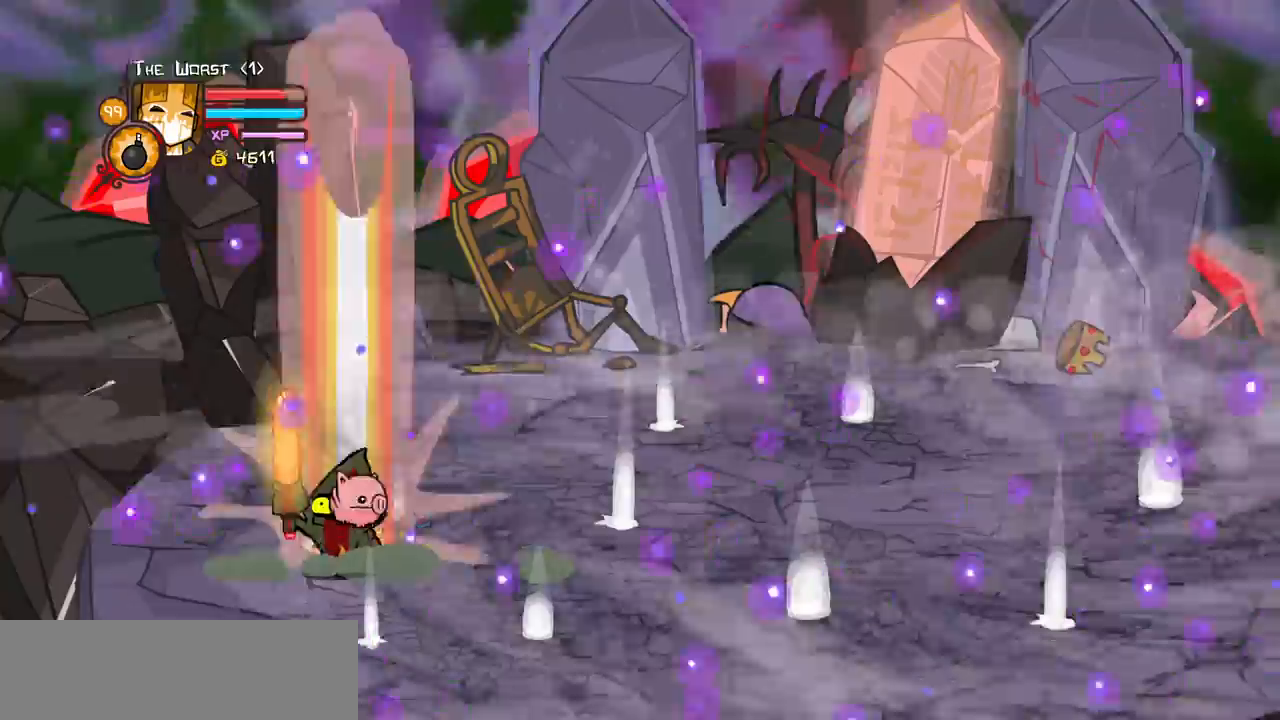
{"keys": ["left", "right"], "events": [[200, "left", "up"], [483, "left", "down"]]}
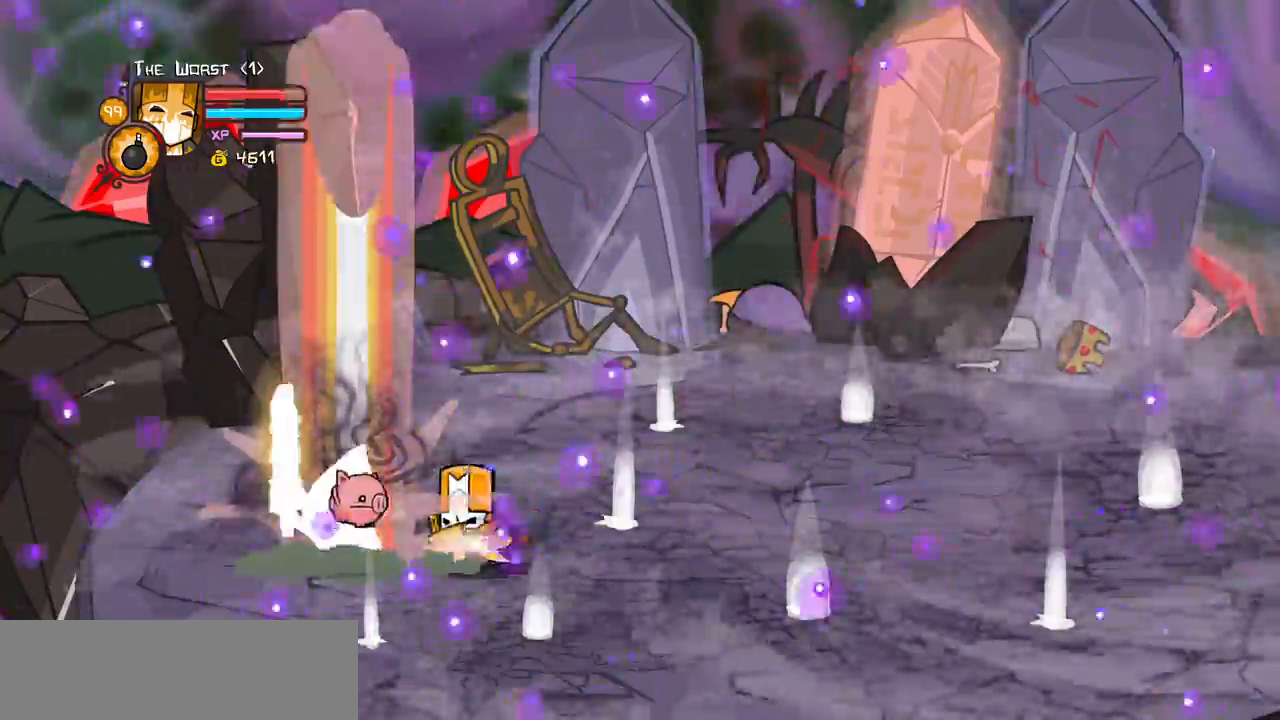
{"keys": ["right"], "events": [[350, "left", "up"]]}
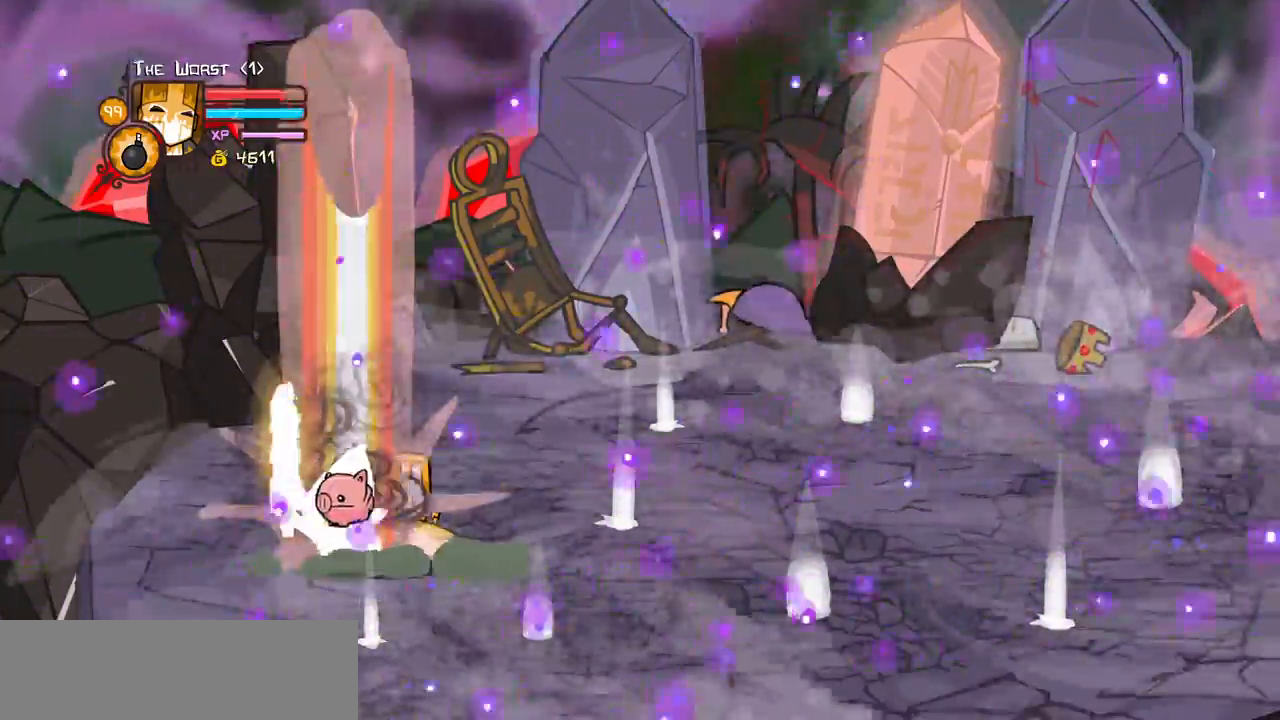
{"keys": ["left", "right"], "events": [[33, "left", "down"], [267, "left", "up"], [467, "left", "down"]]}
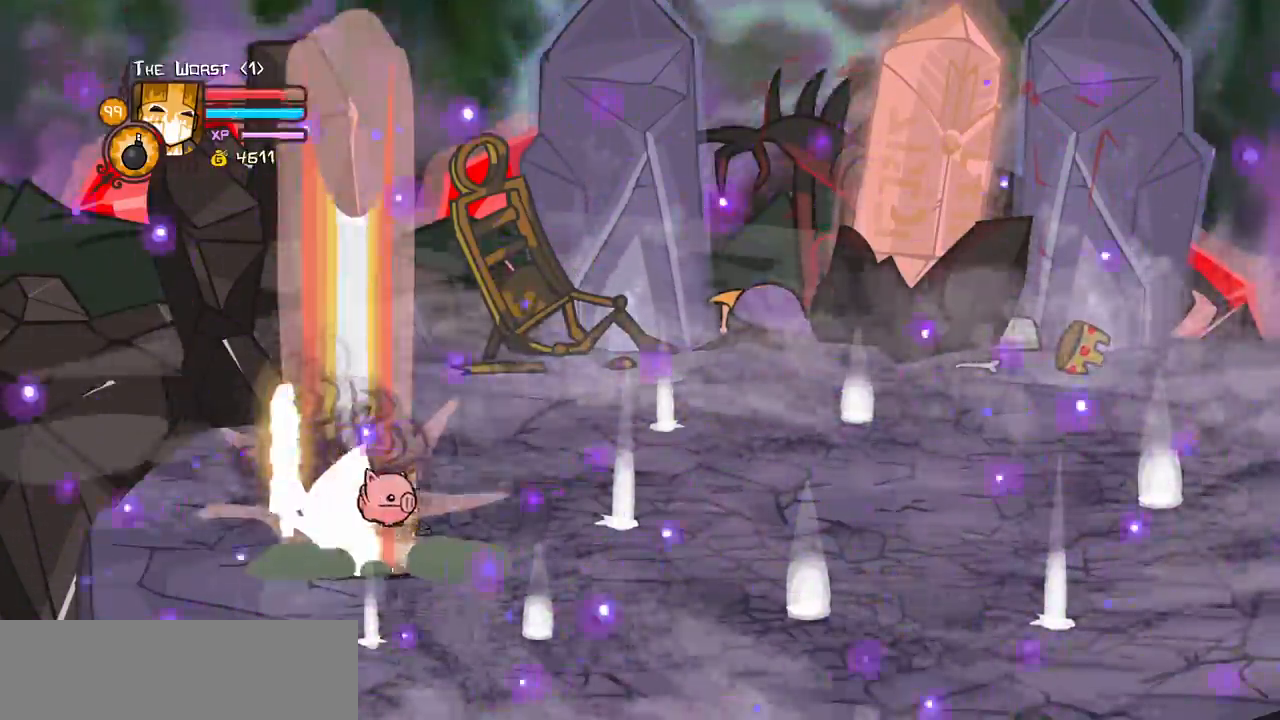
{"keys": ["right"], "events": [[150, "left", "up"], [267, "left", "down"], [433, "left", "up"]]}
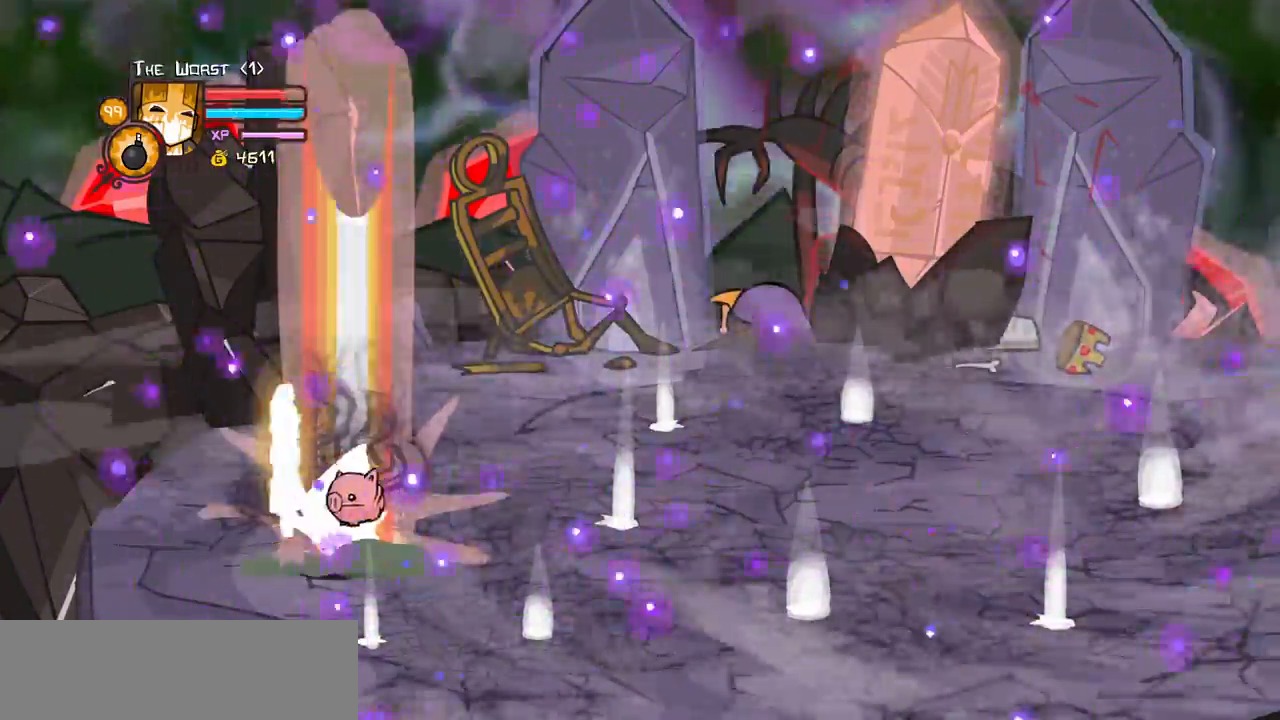
{"keys": ["right"], "events": [[167, "left", "down"], [350, "left", "up"]]}
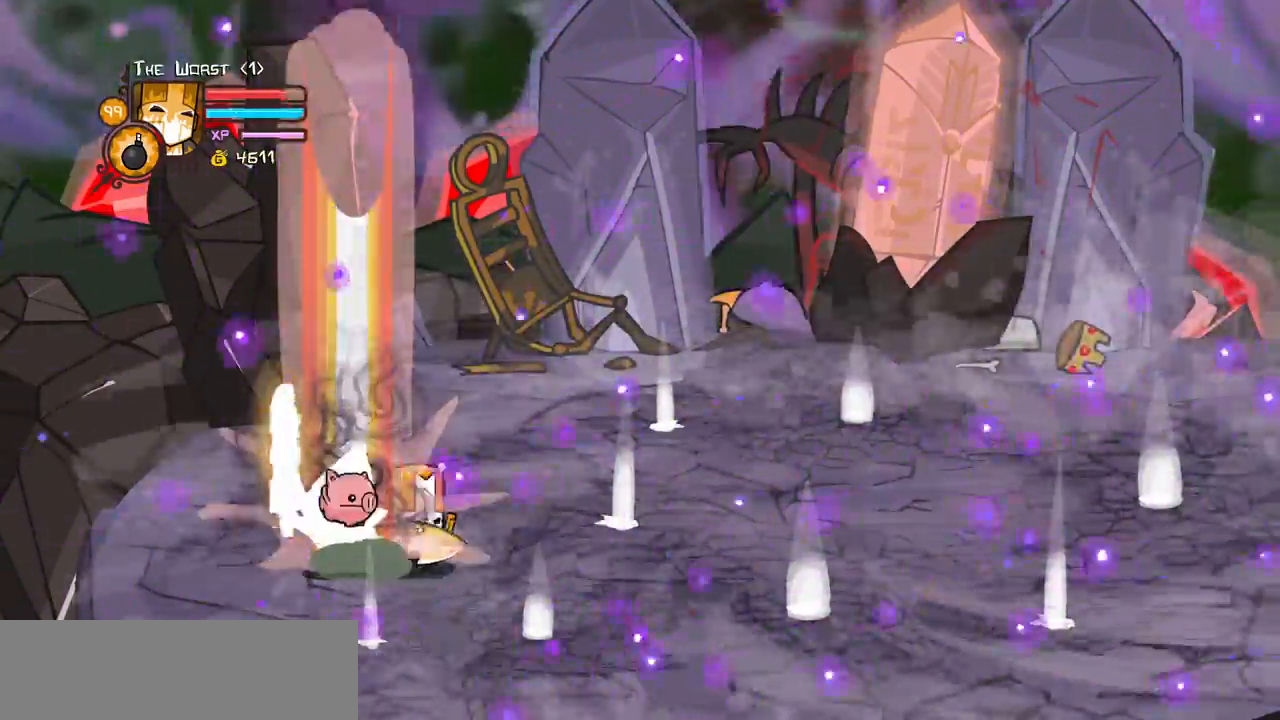
{"keys": ["left", "right"], "events": [[83, "left", "down"], [267, "left", "up"], [500, "left", "down"]]}
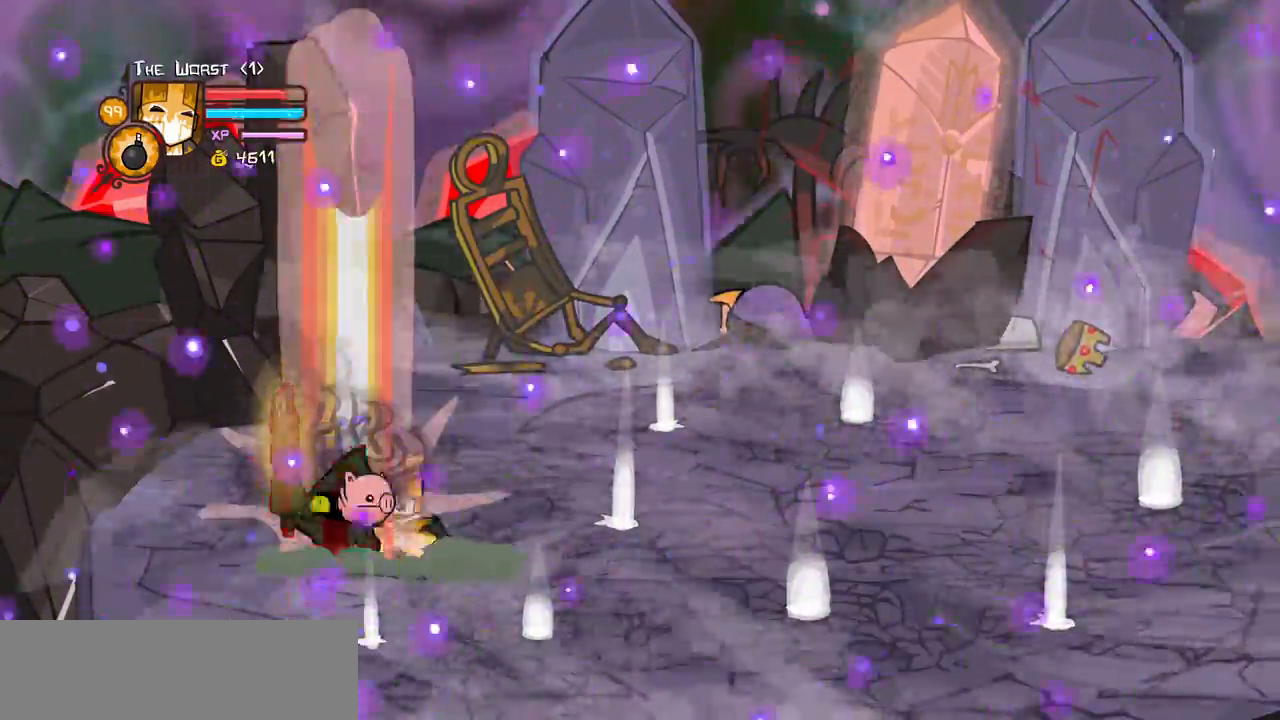
{"keys": ["left", "right"], "events": [[200, "left", "up"], [367, "left", "down"]]}
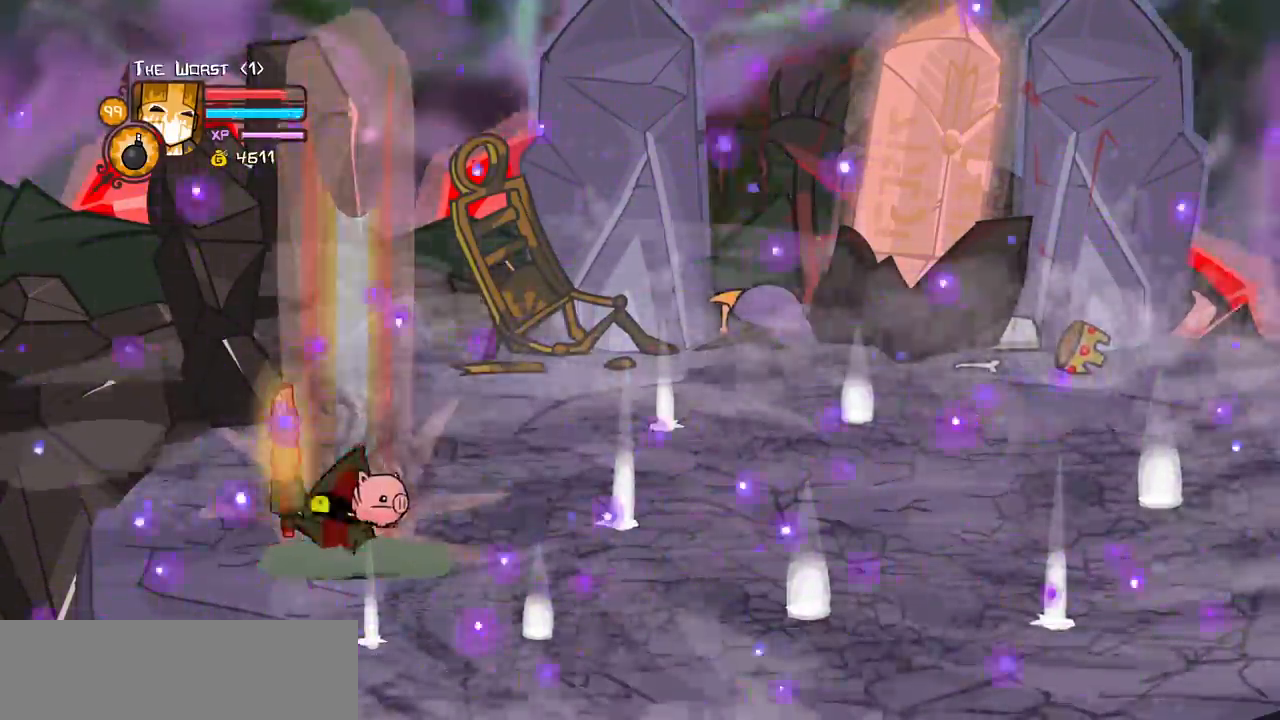
{"keys": ["right"], "events": [[117, "left", "up"], [250, "left", "down"], [300, "item", "down"], [400, "item", "up"], [400, "left", "up"], [433, "item", "down"], [483, "item", "up"]]}
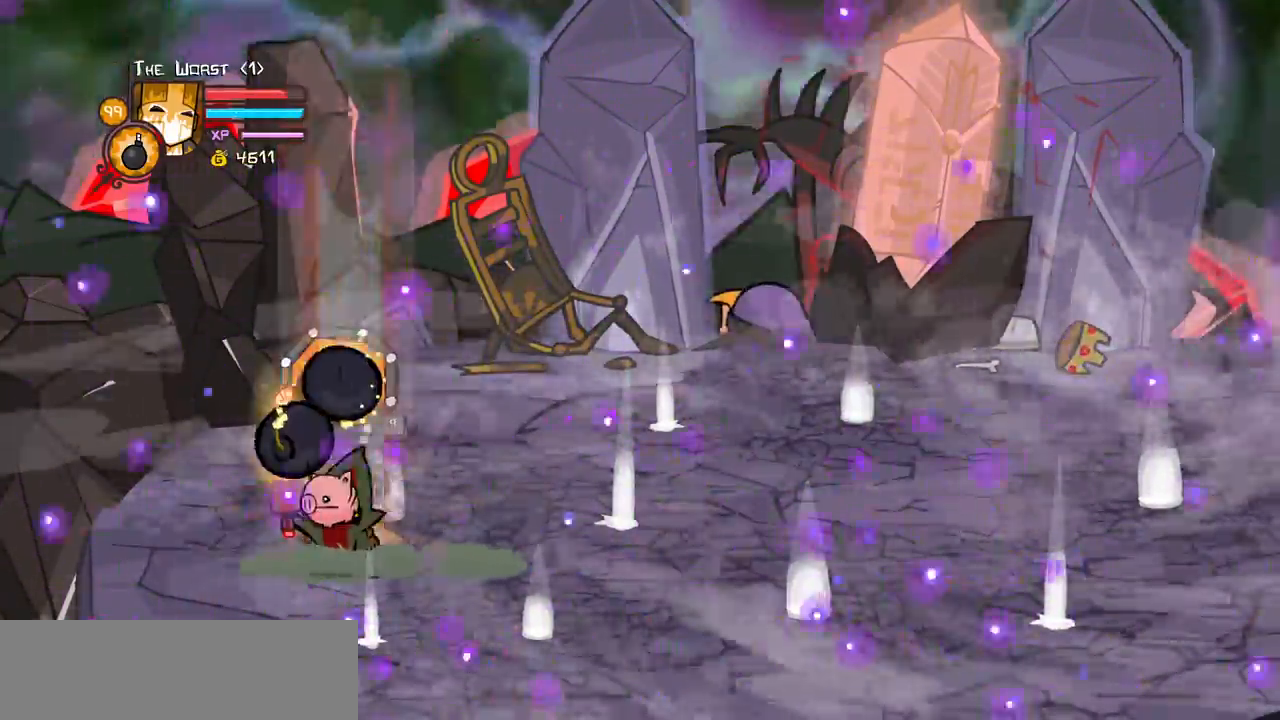
{"keys": ["item", "right"], "events": [[33, "item", "down"], [33, "left", "down"], [133, "item", "up"], [133, "left", "up"], [183, "left", "down"], [233, "item", "down"], [267, "left", "up"], [317, "item", "up"], [367, "item", "down"], [367, "left", "down"], [467, "item", "up"], [500, "item", "down"], [500, "left", "up"]]}
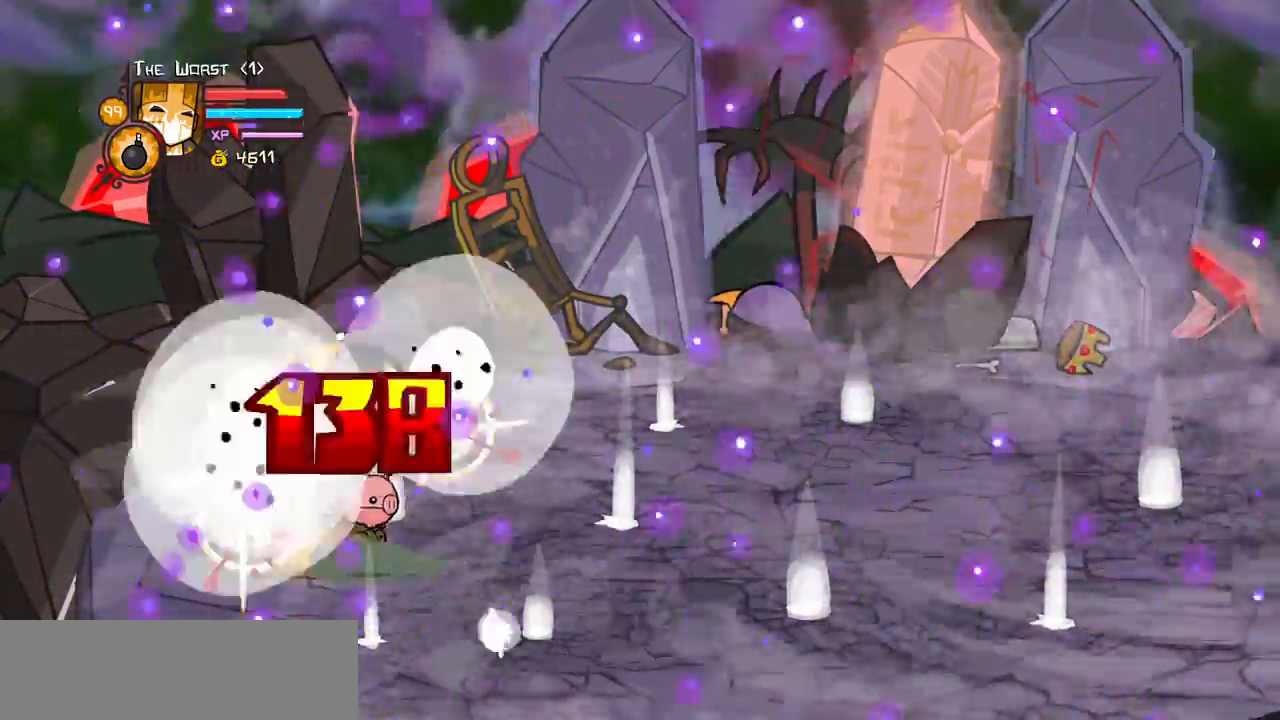
{"keys": ["item", "right"], "events": [[50, "left", "down"], [100, "item", "up"], [150, "item", "down"], [150, "left", "up"], [283, "item", "up"], [283, "left", "down"], [333, "item", "down"], [383, "left", "up"], [433, "item", "up"], [483, "item", "down"]]}
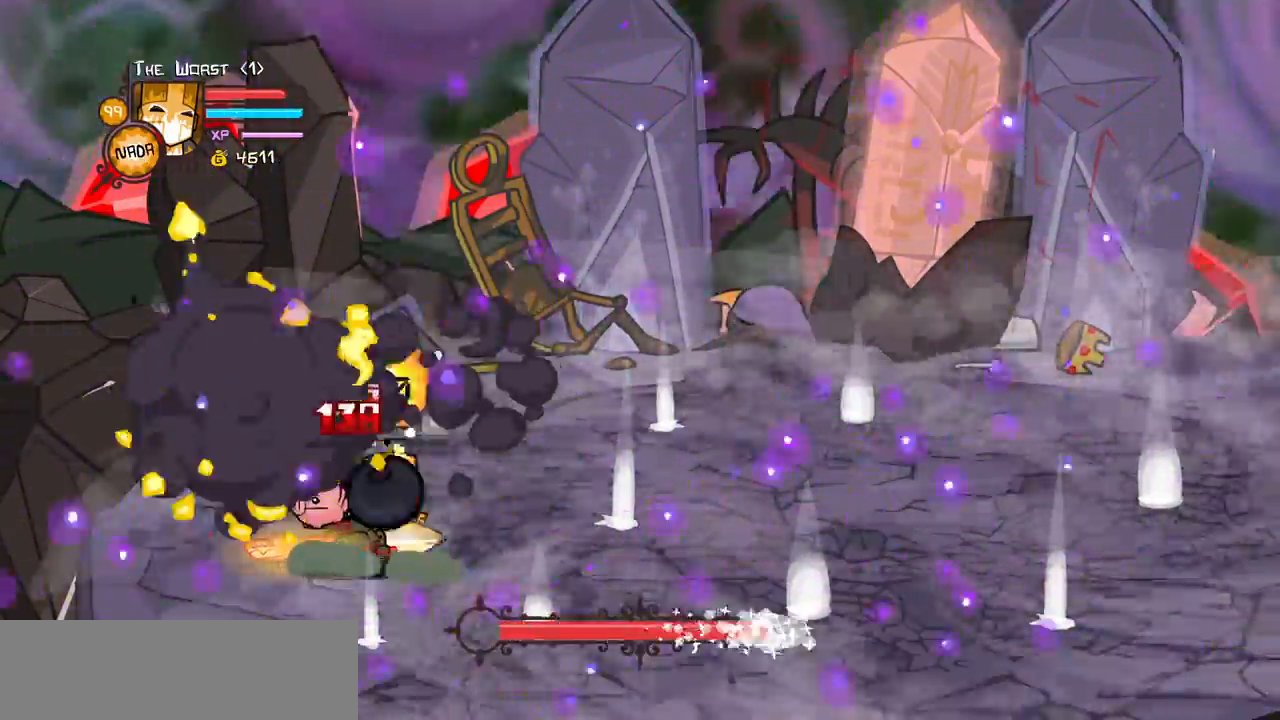
{"keys": ["right"], "events": [[67, "item", "up"], [117, "item", "down"], [217, "item", "up"], [250, "heavy", "down"], [350, "heavy", "up"]]}